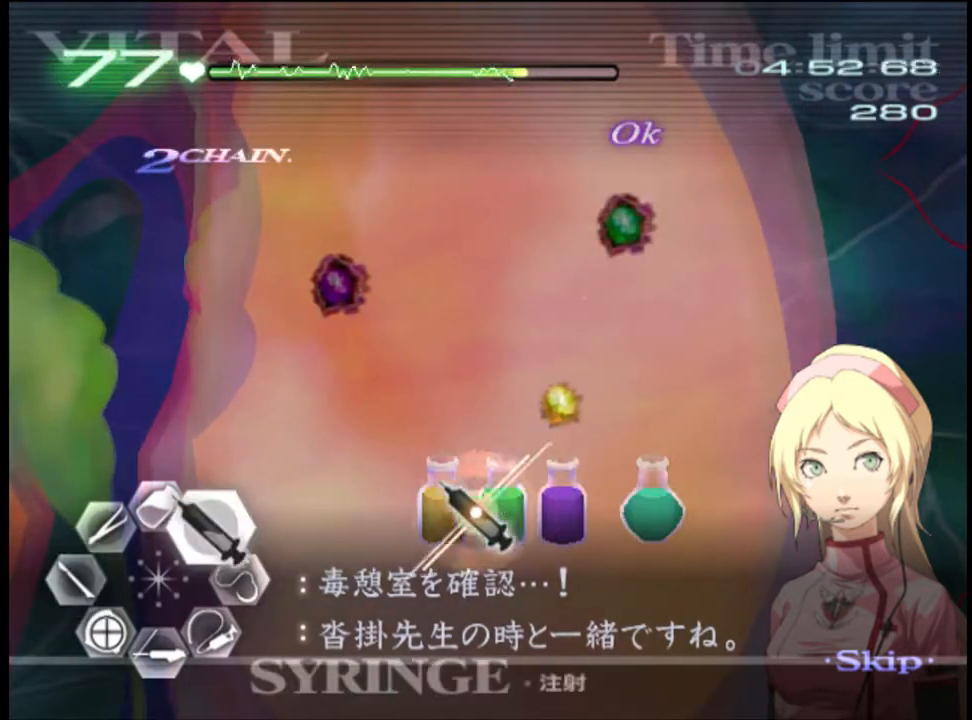
Gameplay with keyboard and mouse; each line is a JSON object with the keys and mouse buttons held at the frame after it. "events" lists presses ("down") and releases ("up") of "a", "alt", "c", "d", "e", "f", "q", "r", "s", "shift", "space", "v", "w", "mouse_left", "mouse_wheel", "mouse_right", "mouse_mb4" and "mouse_mb5" between this image and that frame as [ms after this image, input, new state], when the widget could be followed in between. "mouse_left", "mouse_wheel", "mouse_right", "mouse_mb4", "mouse_mb5" = the "left", "wheel", "right", "mb4", "mb5" buttons of the "mouse" list. No other keys are recorded. "wheel" means that the mouse wheel is clicked or scrolled. Mouse movement is not recorded.
{"keys": ["d", "w"], "mouse": ["left"], "events": [[67, "mouse_left", "down"]]}
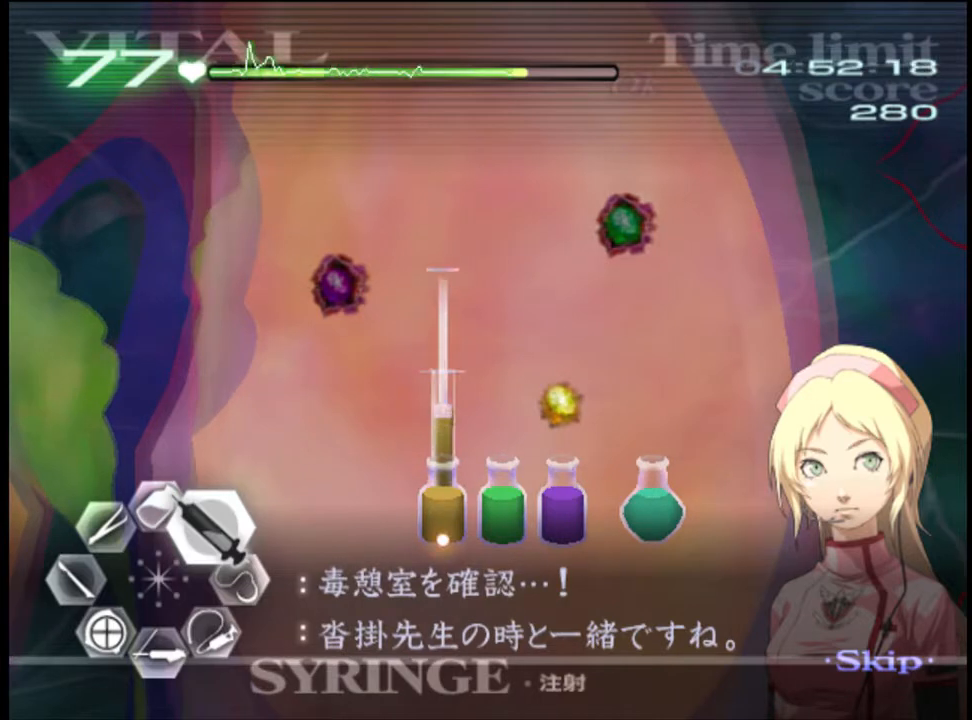
{"keys": ["d", "w"], "mouse": ["left"], "events": [[33, "mouse_left", "up"], [267, "mouse_left", "down"]]}
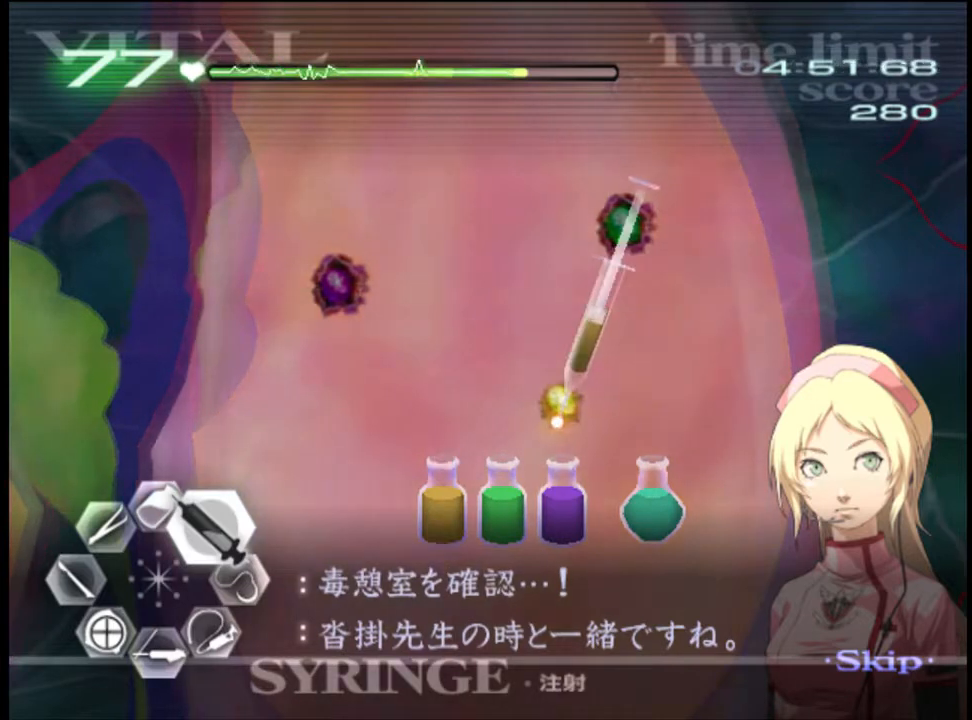
{"keys": ["a"], "mouse": [], "events": [[367, "mouse_left", "up"], [400, "a", "down"], [400, "d", "up"], [400, "w", "up"]]}
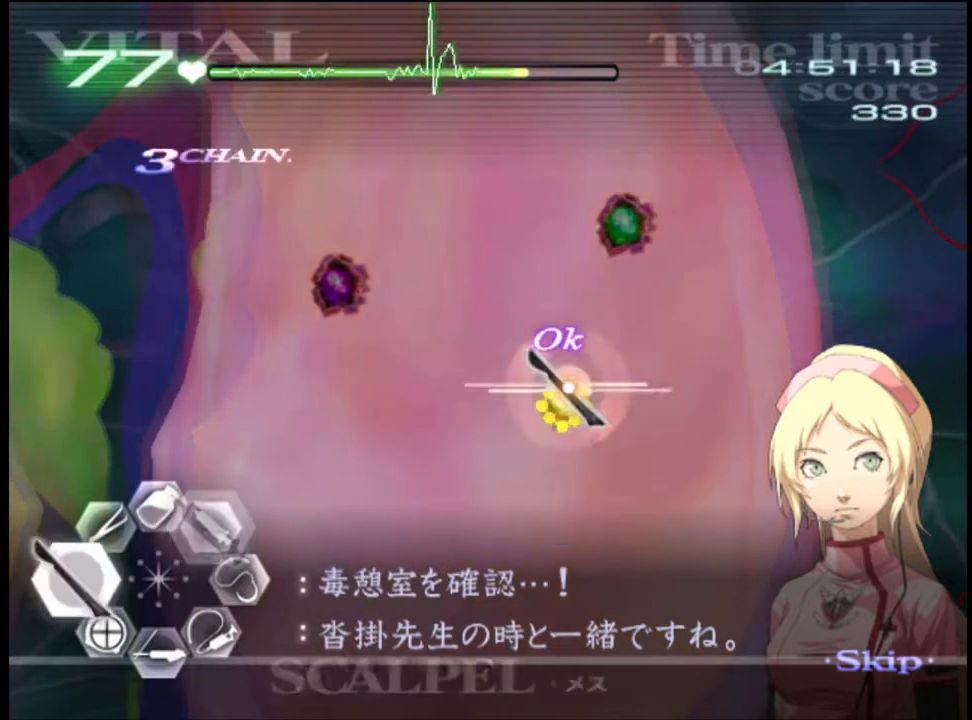
{"keys": ["a"], "mouse": ["left"], "events": [[33, "mouse_left", "down"]]}
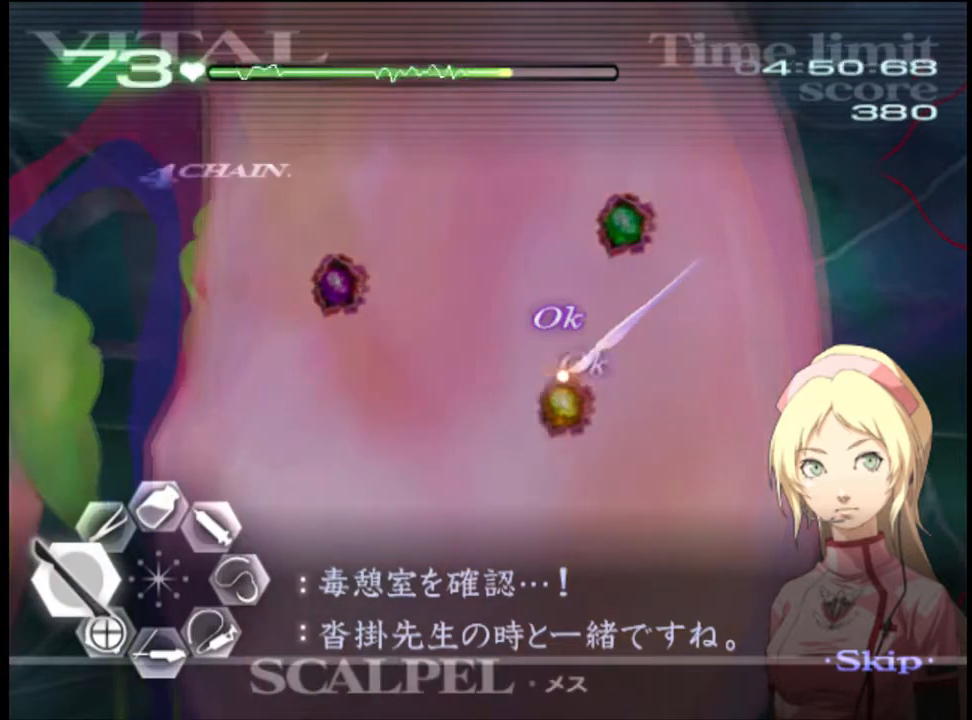
{"keys": ["a", "w"], "mouse": ["right"], "events": [[100, "mouse_left", "up"], [200, "w", "down"], [300, "mouse_left", "down"], [300, "mouse_right", "down"], [467, "mouse_left", "up"]]}
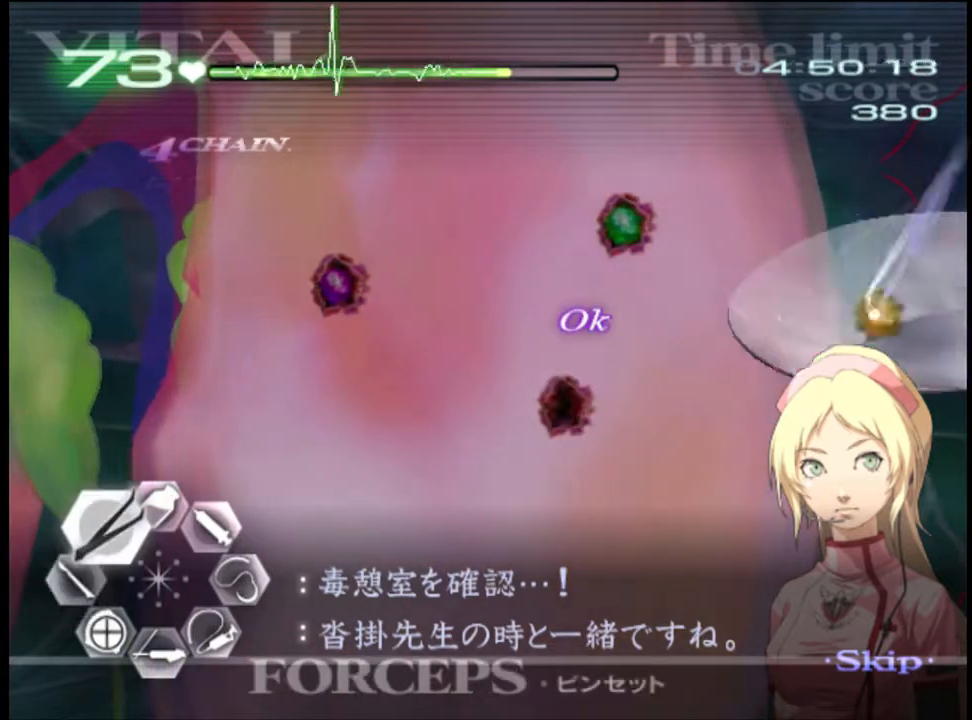
{"keys": ["a", "w"], "mouse": [], "events": [[33, "mouse_right", "up"], [267, "mouse_left", "down"], [267, "mouse_right", "down"], [433, "mouse_left", "up"], [467, "mouse_right", "up"]]}
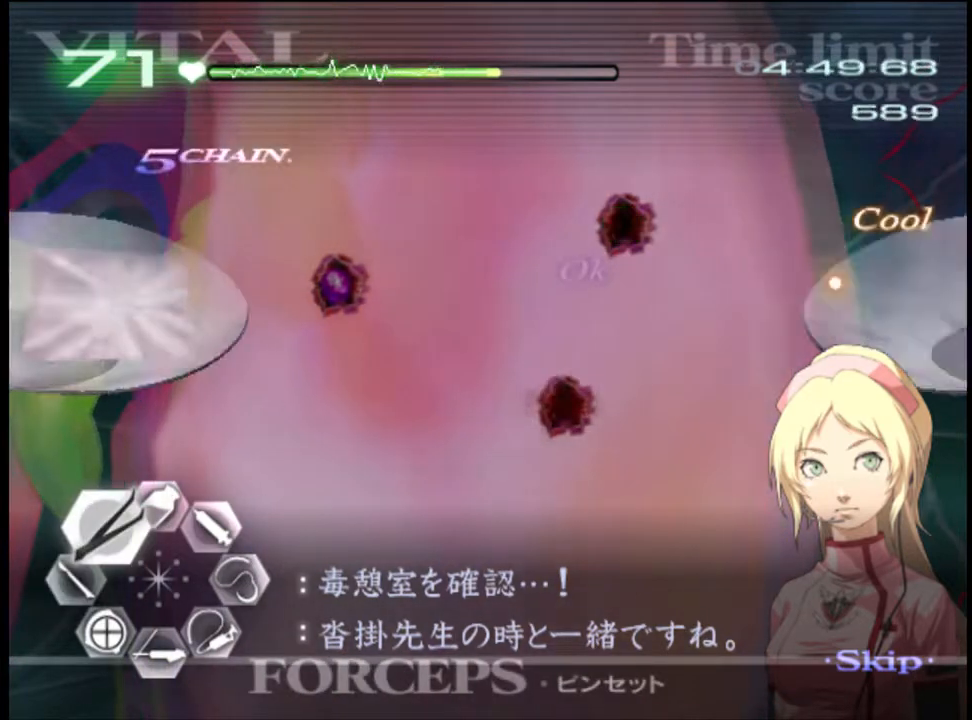
{"keys": ["a", "w"], "mouse": ["left", "right"], "events": [[333, "mouse_left", "down"], [333, "mouse_right", "down"]]}
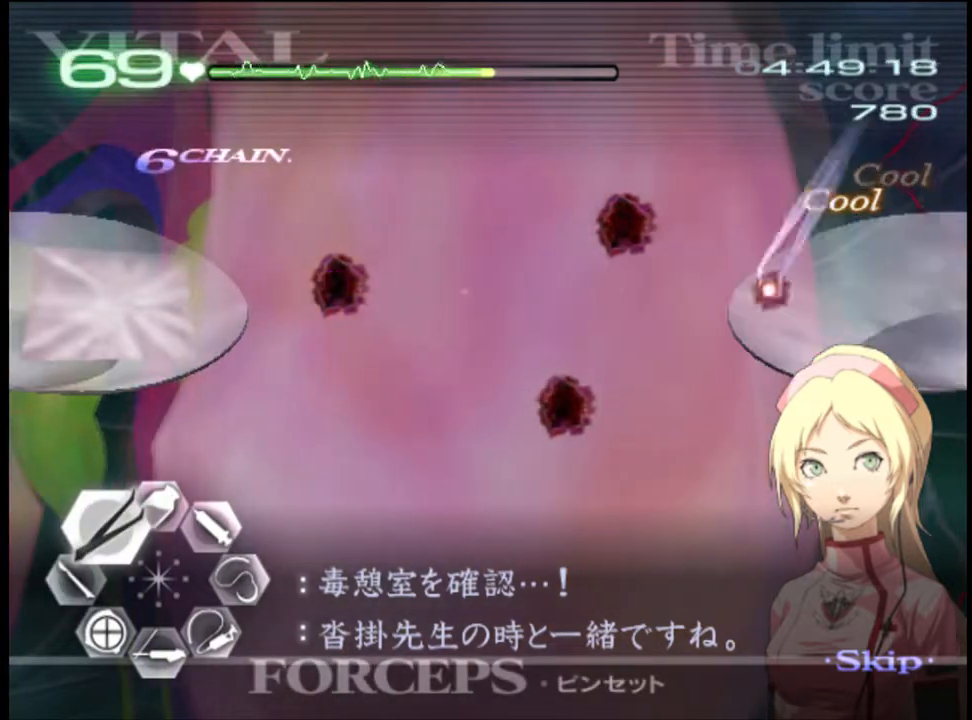
{"keys": ["a", "w"], "mouse": ["left", "right"], "events": [[33, "mouse_left", "up"], [67, "mouse_right", "up"], [367, "mouse_left", "down"], [367, "mouse_right", "down"]]}
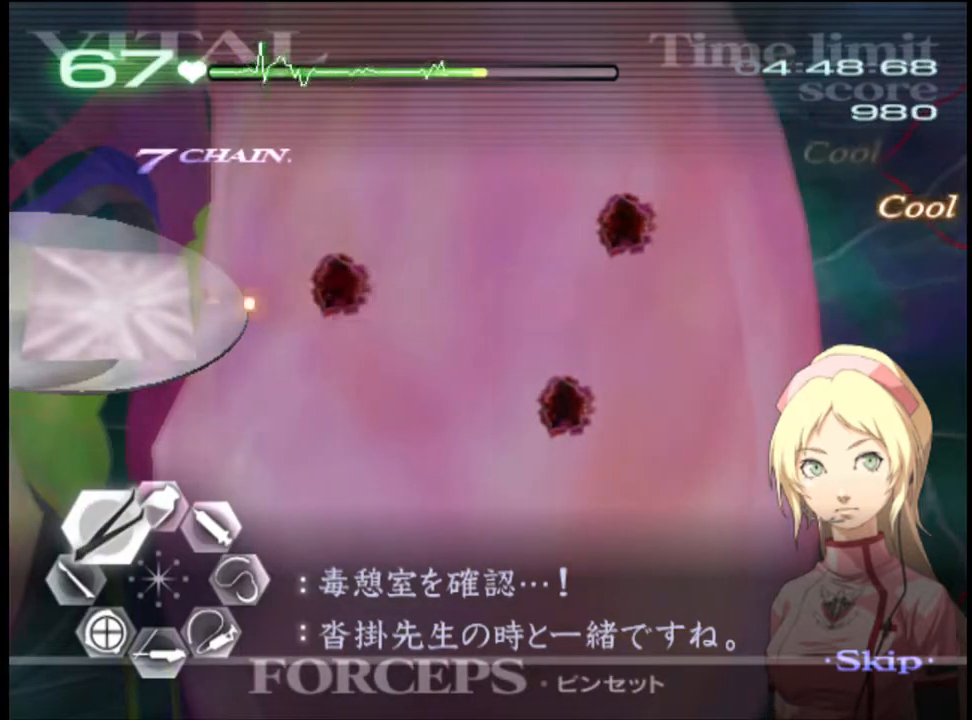
{"keys": ["a", "w"], "mouse": ["left", "right"], "events": [[167, "mouse_left", "up"], [200, "mouse_right", "up"], [333, "mouse_left", "down"], [333, "mouse_right", "down"]]}
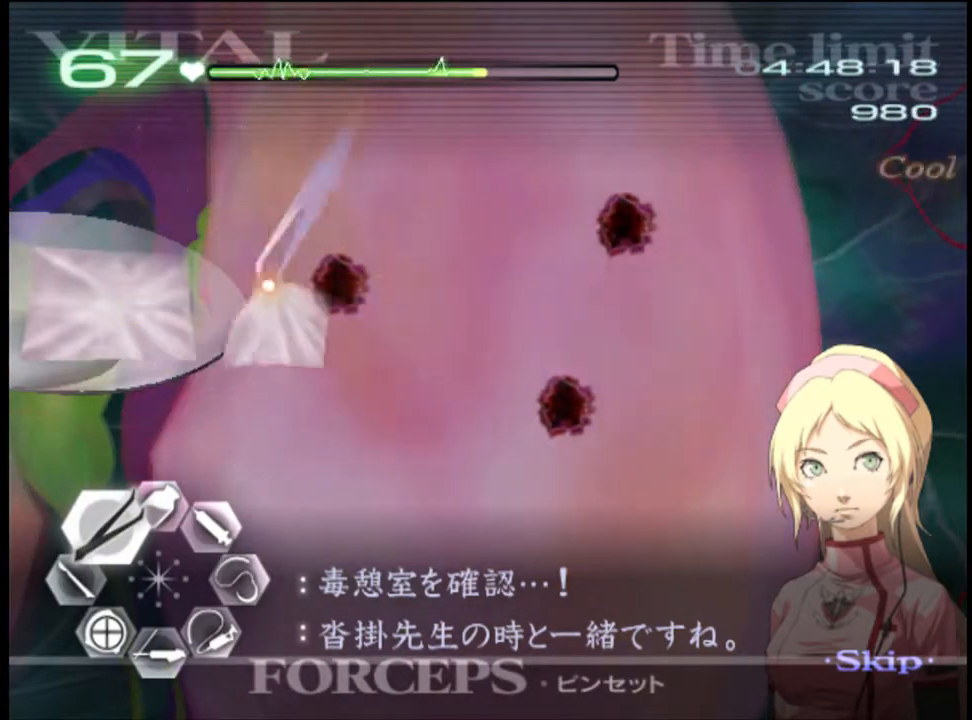
{"keys": ["a", "w"], "mouse": ["left", "right"], "events": [[100, "mouse_left", "up"], [133, "mouse_right", "up"], [333, "mouse_left", "down"], [333, "mouse_right", "down"]]}
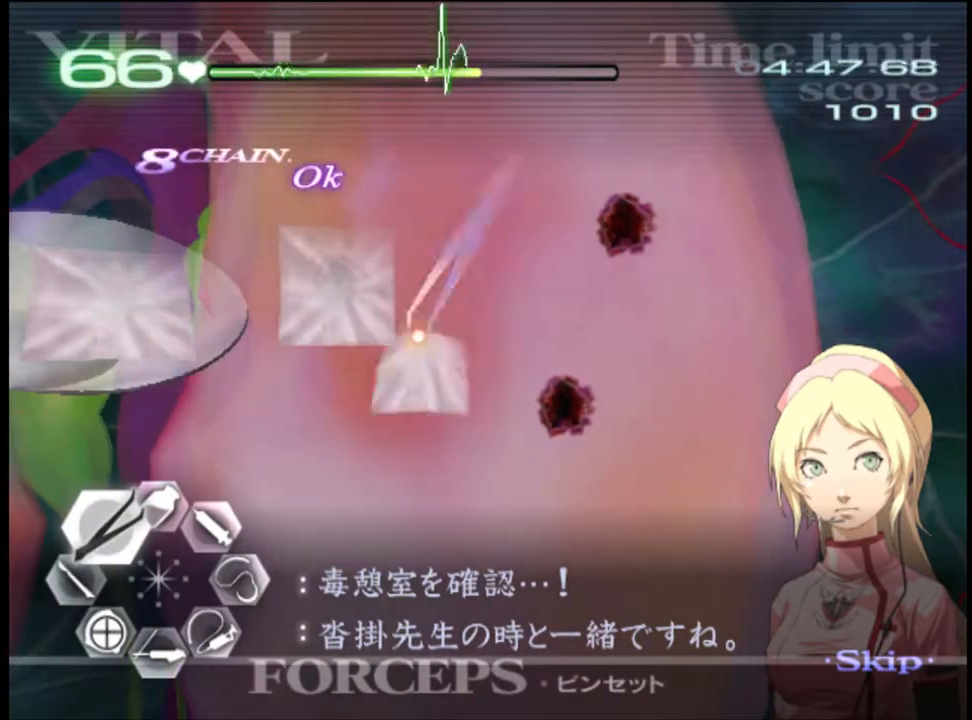
{"keys": ["a", "w"], "mouse": ["left", "right"], "events": [[133, "mouse_left", "up"], [167, "mouse_right", "up"], [500, "mouse_left", "down"], [500, "mouse_right", "down"]]}
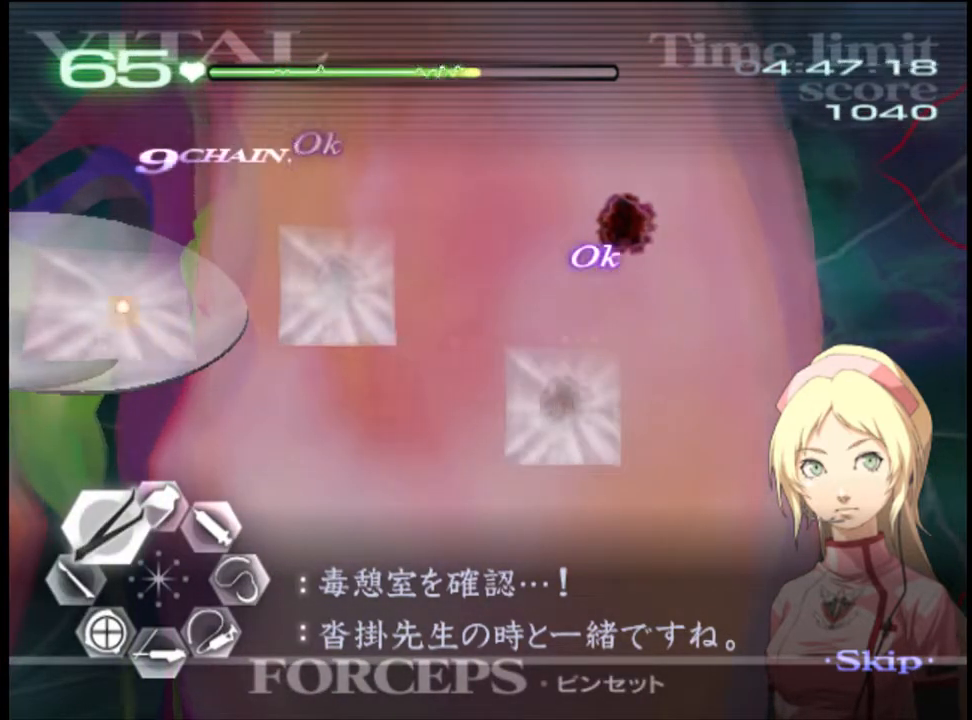
{"keys": ["w"], "mouse": [], "events": [[400, "mouse_left", "up"], [433, "a", "up"], [433, "mouse_right", "up"]]}
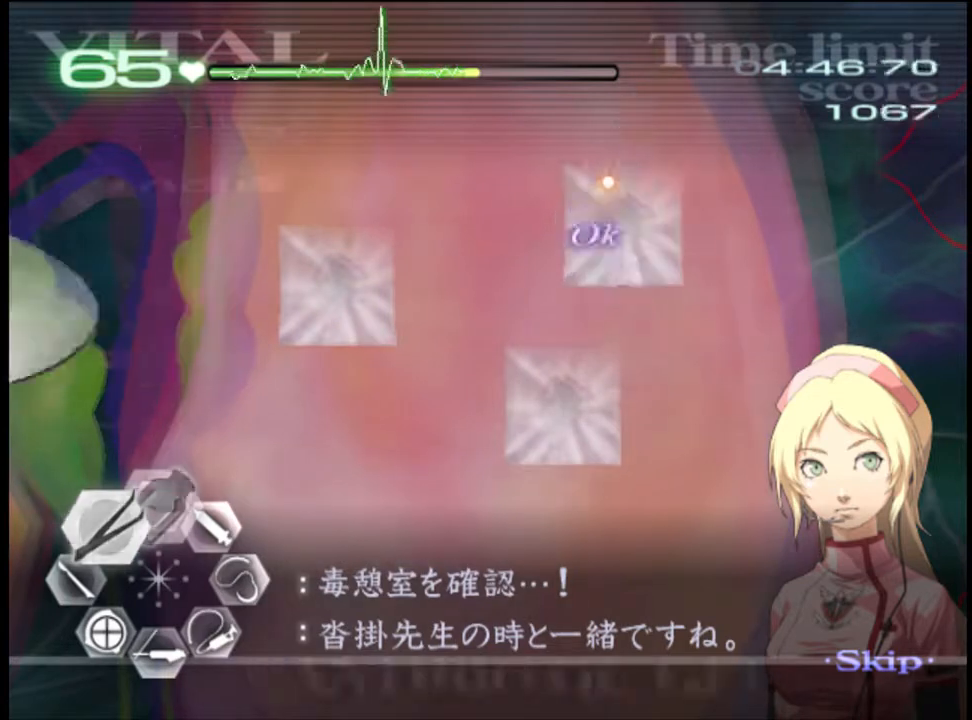
{"keys": ["w"], "mouse": ["left"], "events": [[33, "mouse_left", "down"], [333, "mouse_left", "up"], [400, "mouse_left", "down"]]}
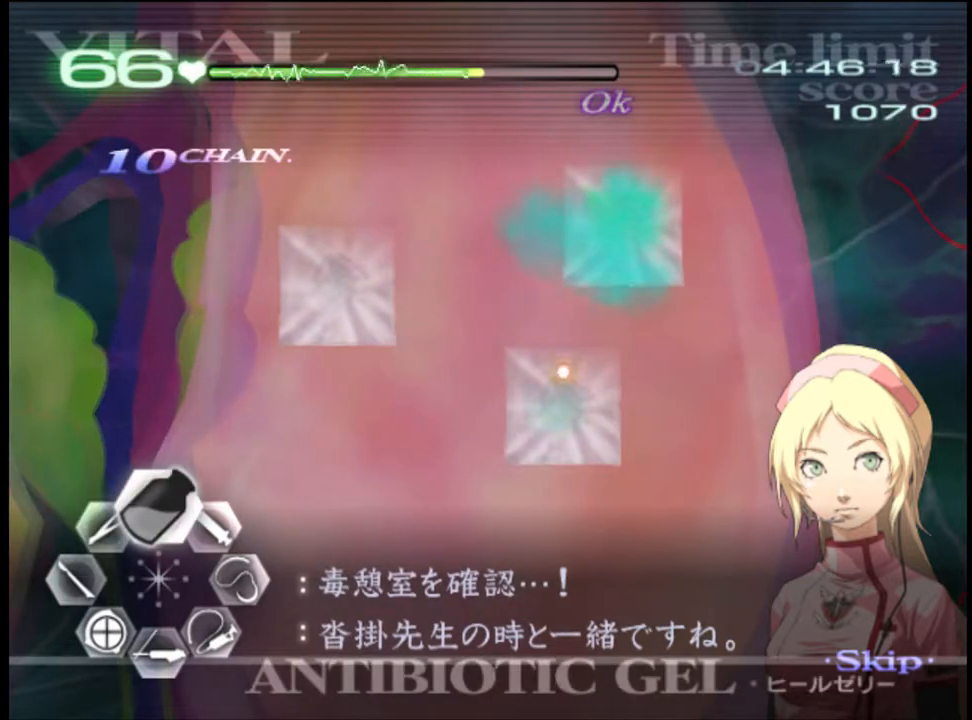
{"keys": ["w"], "mouse": ["left"], "events": [[233, "mouse_left", "up"], [400, "mouse_left", "down"]]}
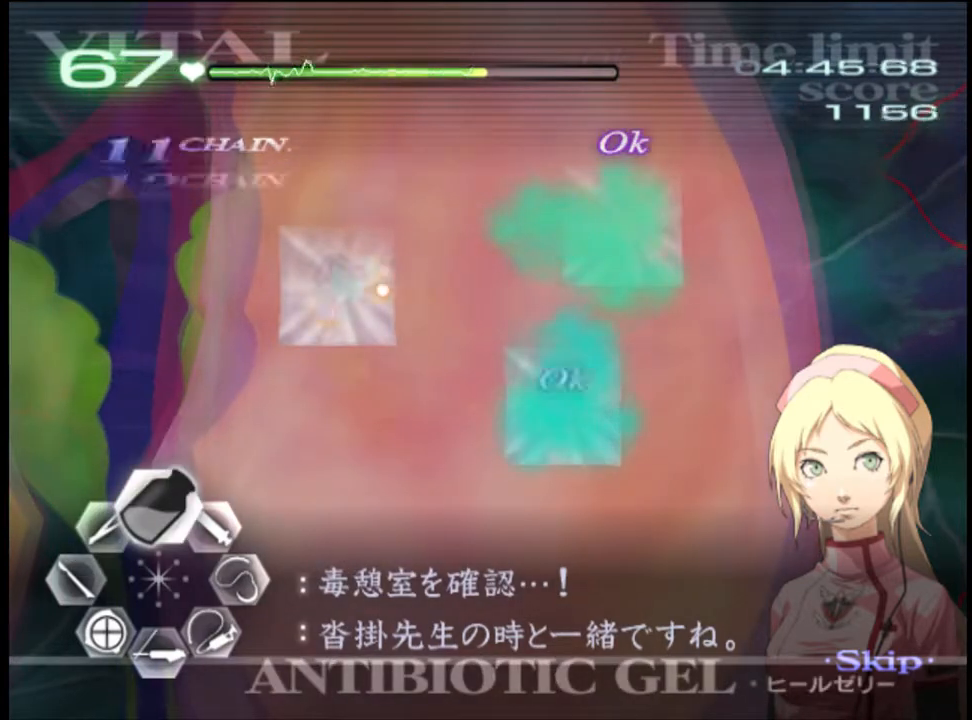
{"keys": ["w"], "mouse": [], "events": [[267, "mouse_left", "up"]]}
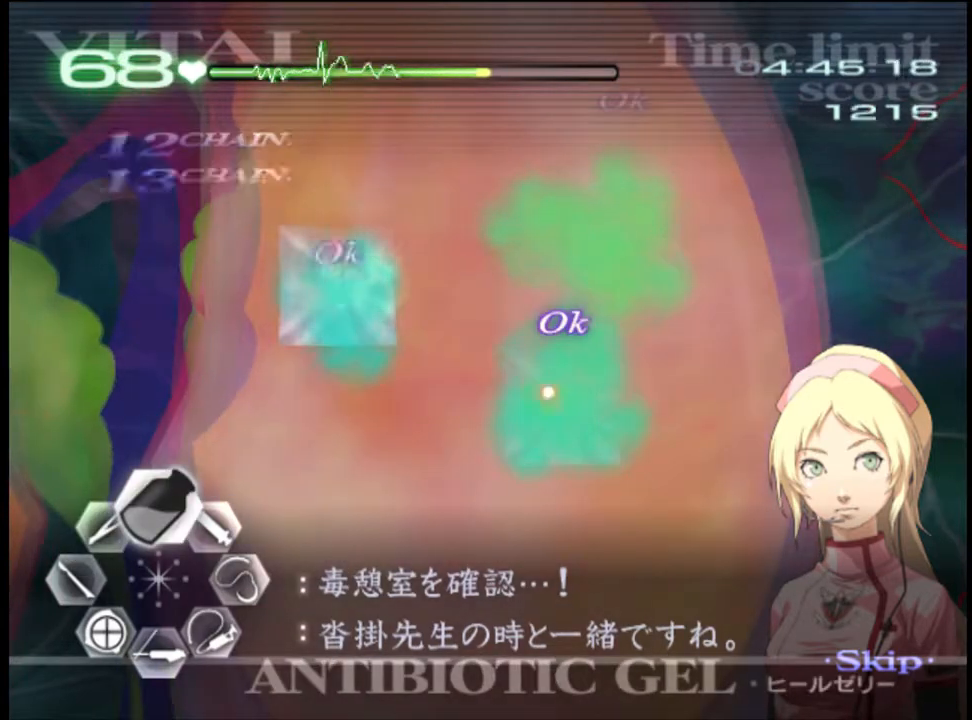
{"keys": ["d", "w"], "mouse": [], "events": [[67, "d", "down"], [133, "w", "up"], [400, "w", "down"]]}
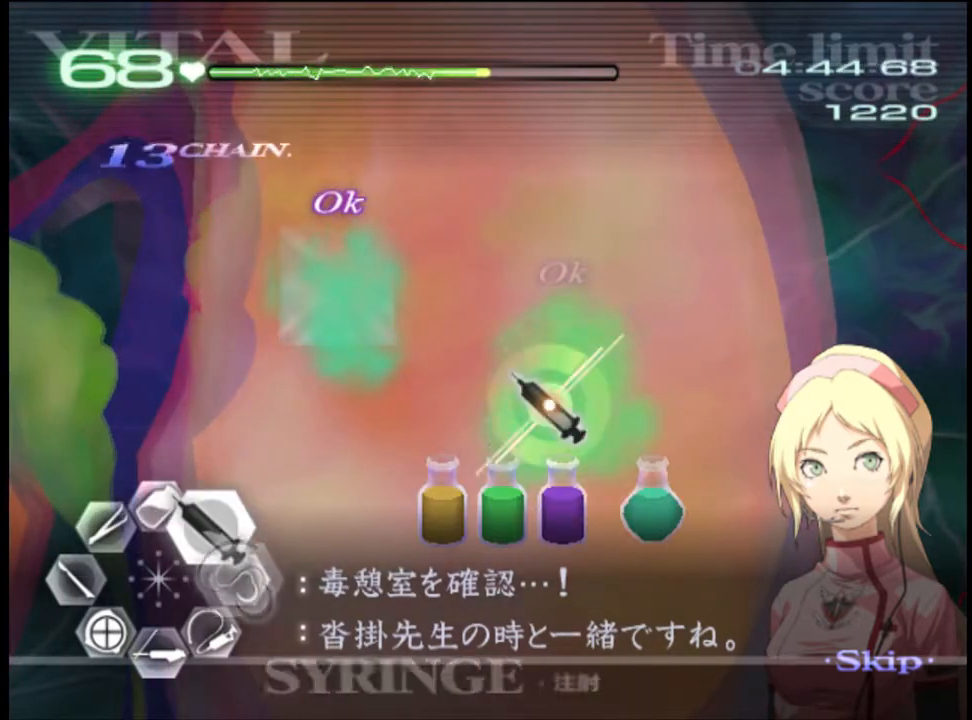
{"keys": ["d", "w"], "mouse": ["left"], "events": [[367, "mouse_left", "down"]]}
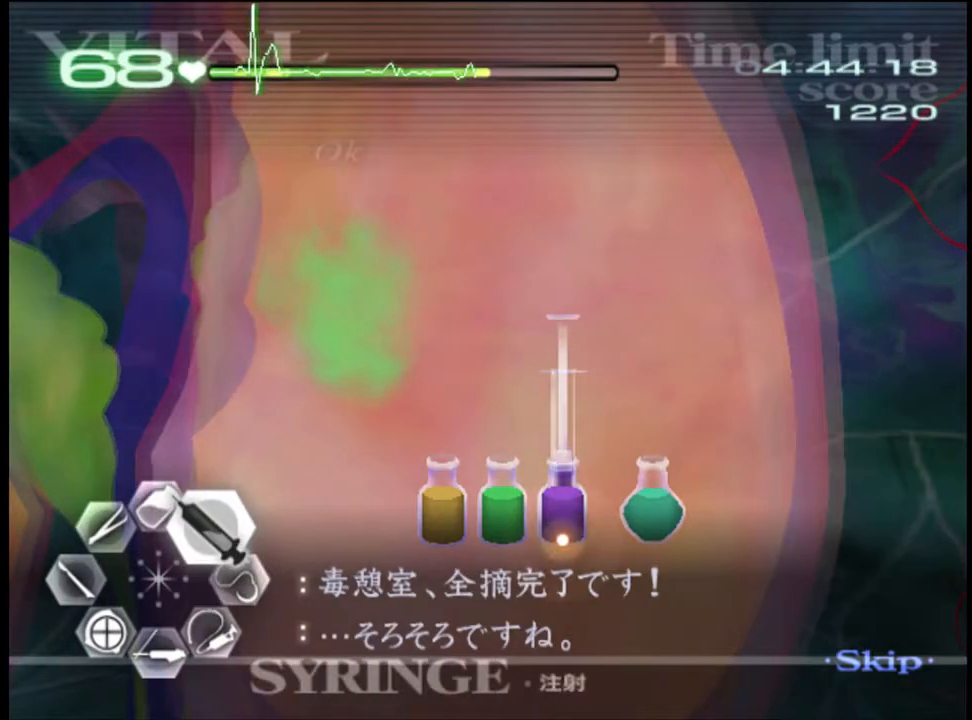
{"keys": ["d", "w"], "mouse": [], "events": [[400, "mouse_left", "up"]]}
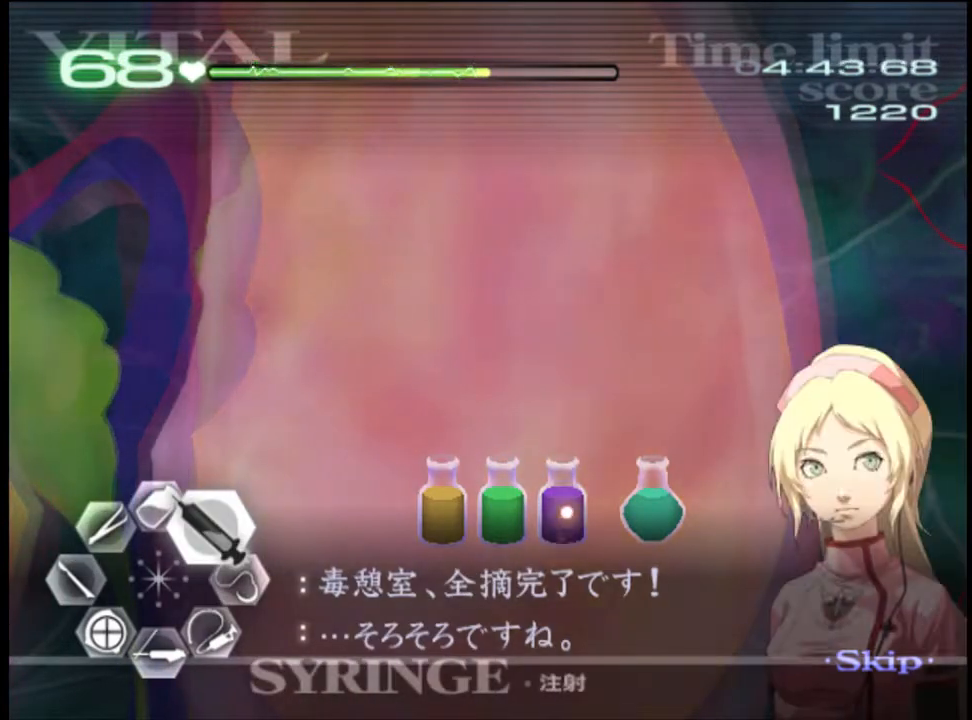
{"keys": ["d", "w"], "mouse": [], "events": []}
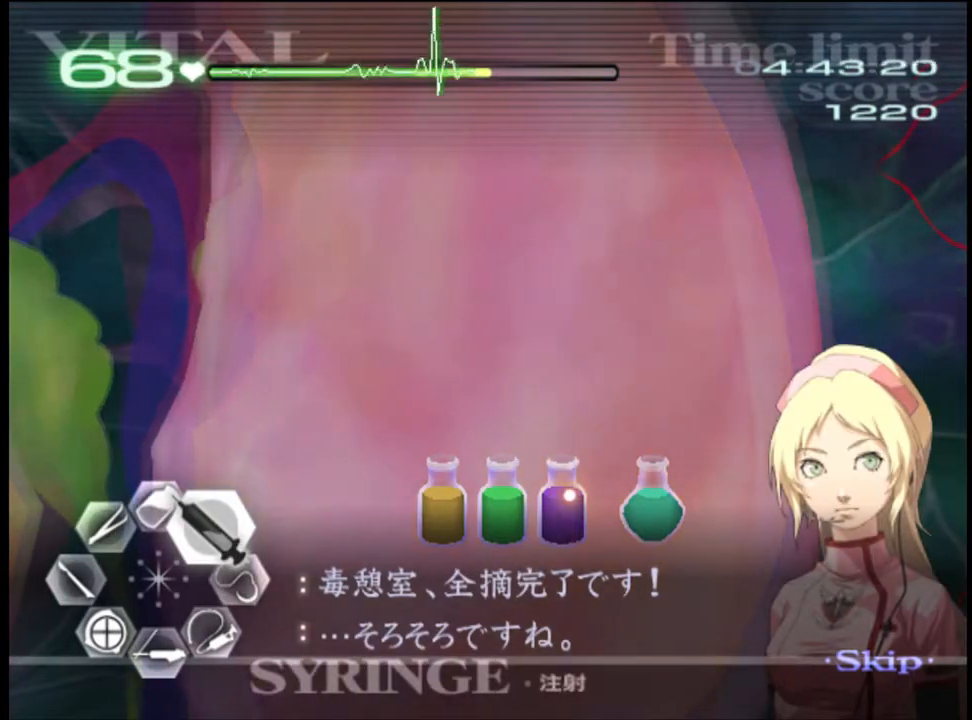
{"keys": ["d", "w"], "mouse": [], "events": []}
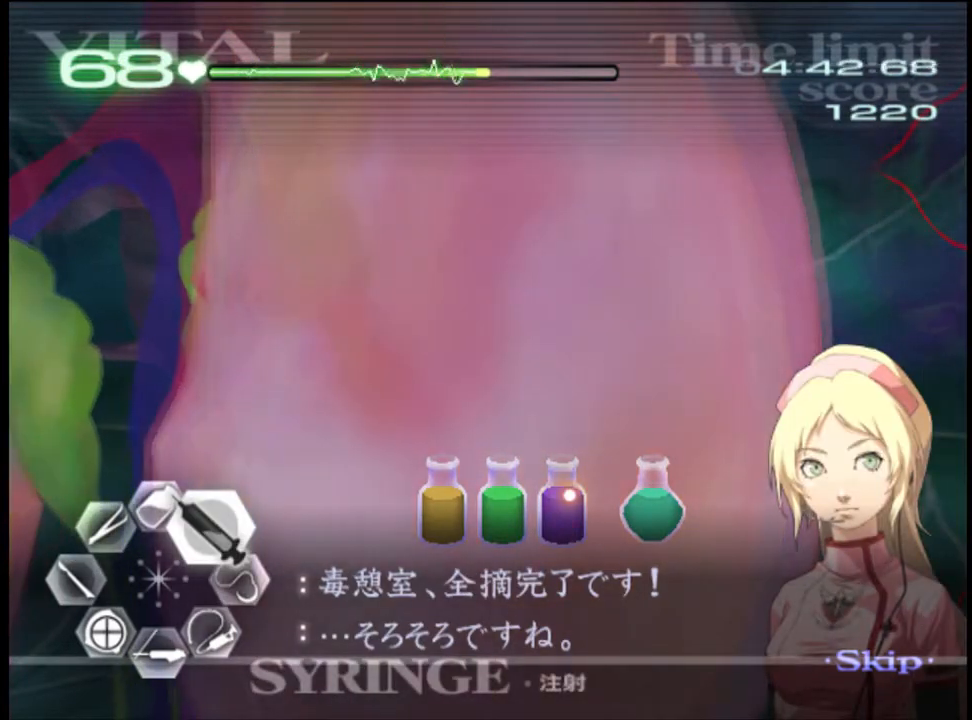
{"keys": ["d", "w"], "mouse": [], "events": []}
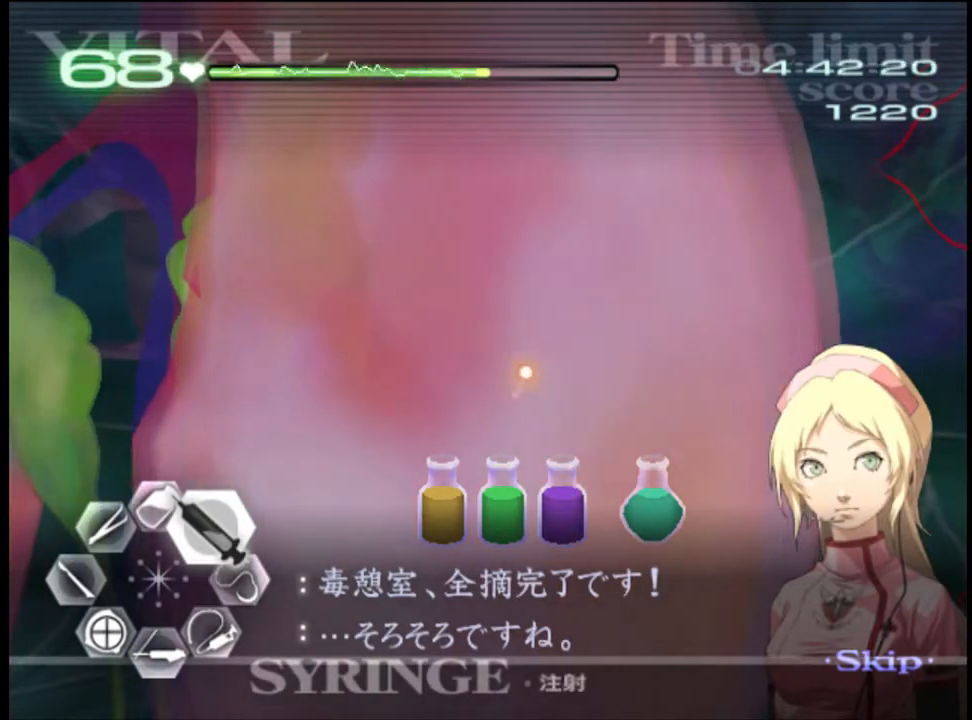
{"keys": ["d", "w"], "mouse": [], "events": []}
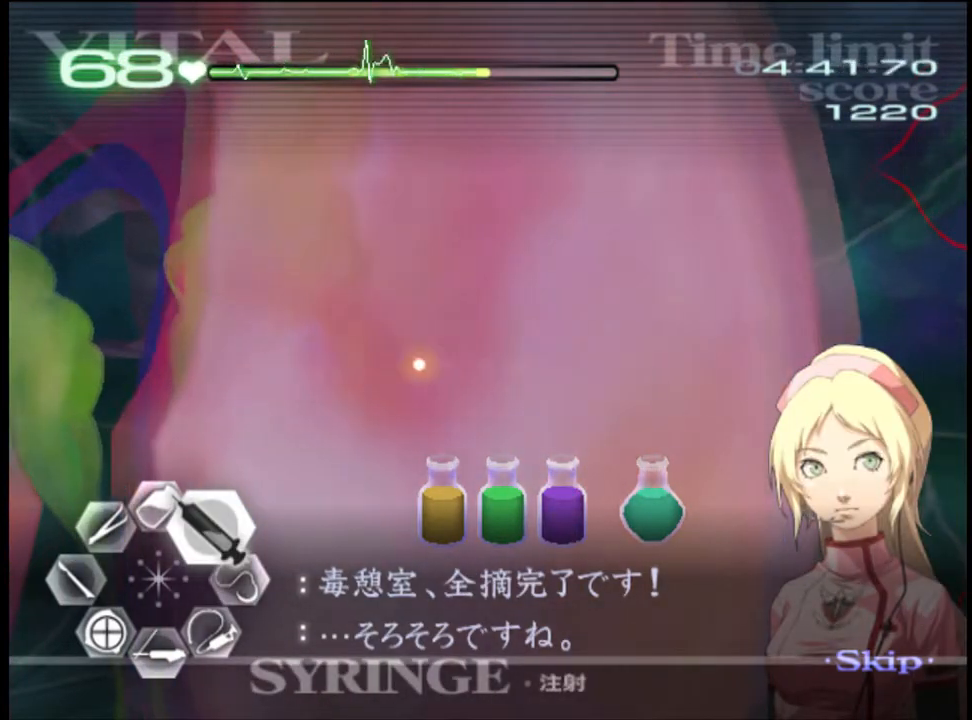
{"keys": ["d", "w"], "mouse": [], "events": []}
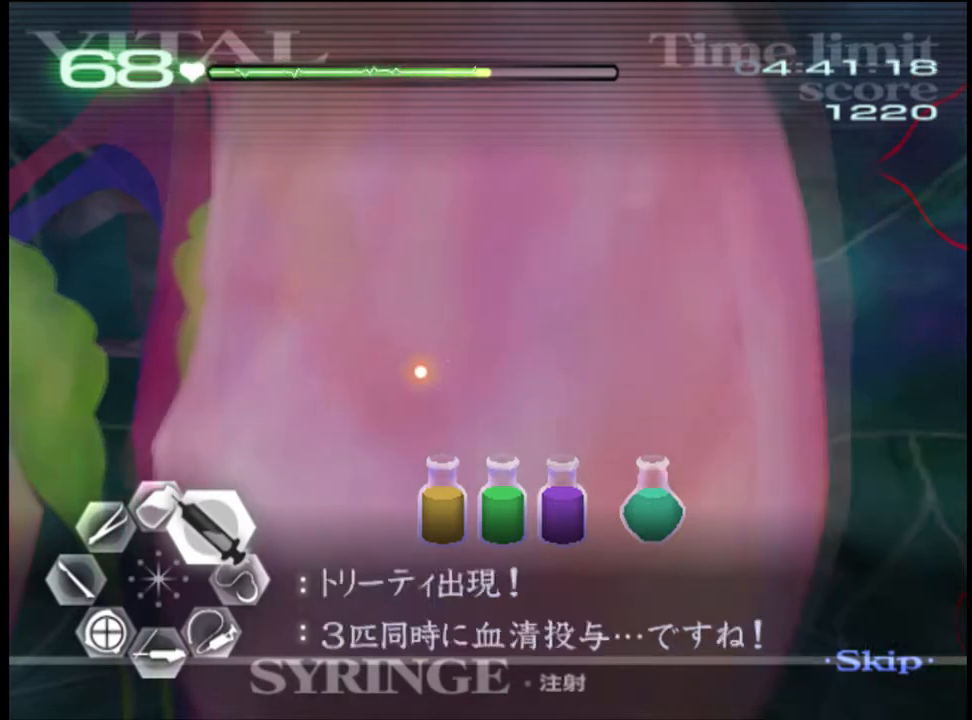
{"keys": ["d", "w"], "mouse": [], "events": []}
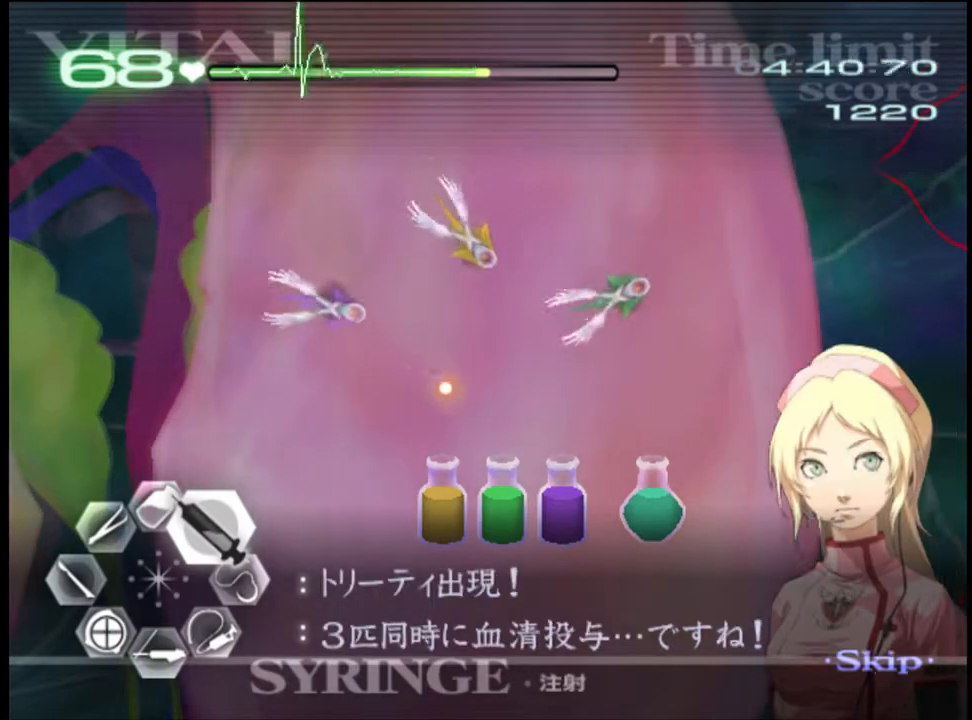
{"keys": ["d", "w"], "mouse": [], "events": []}
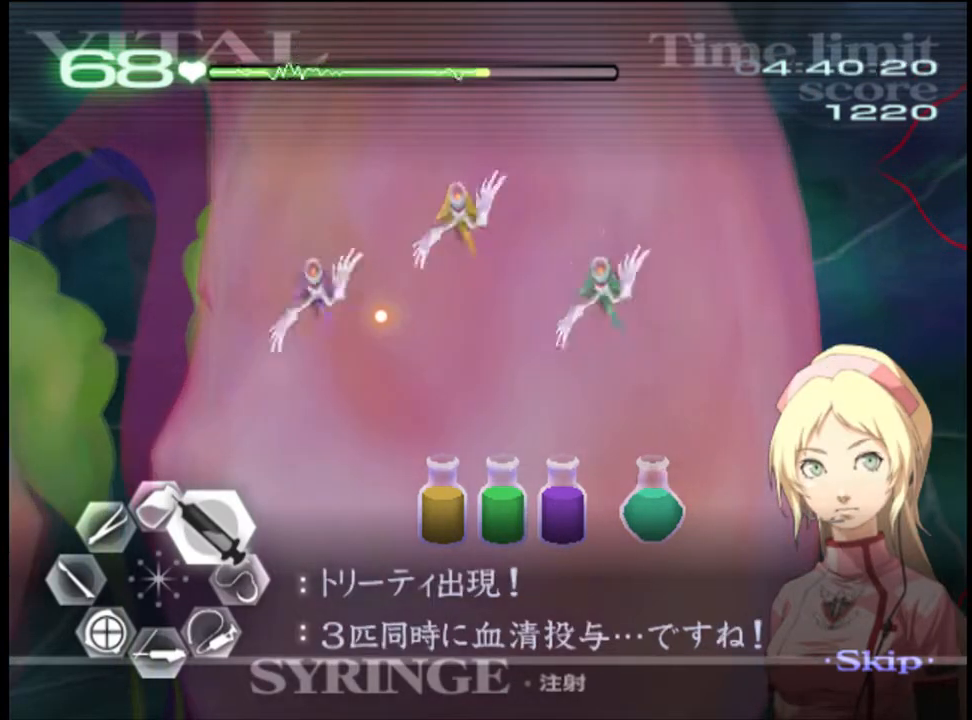
{"keys": ["d", "w"], "mouse": ["left"], "events": [[433, "mouse_left", "down"]]}
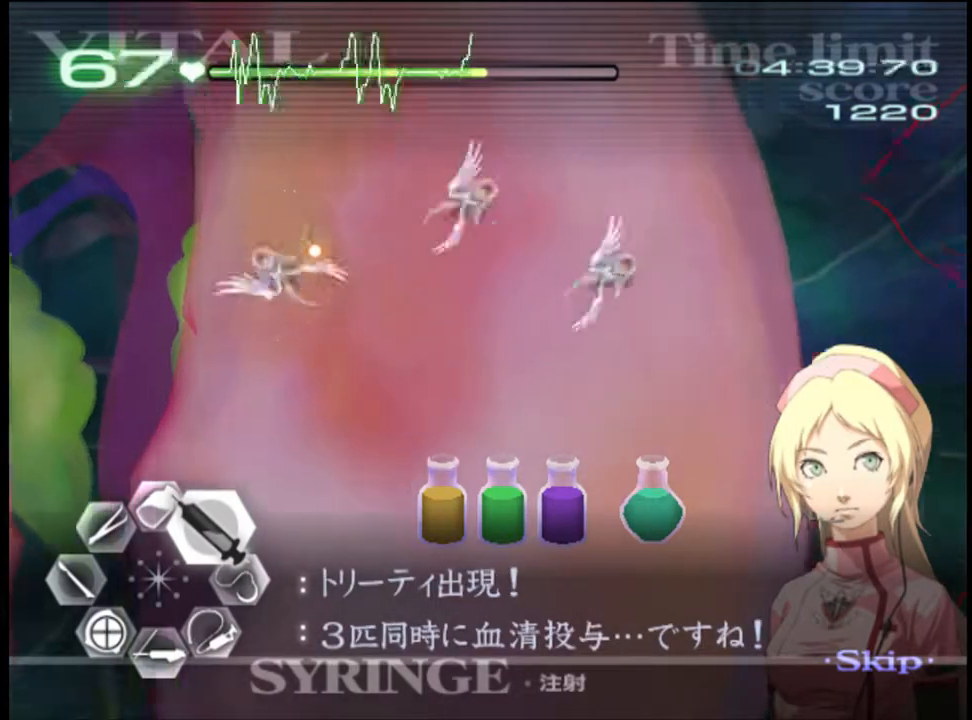
{"keys": ["d", "w"], "mouse": [], "events": [[200, "mouse_left", "up"]]}
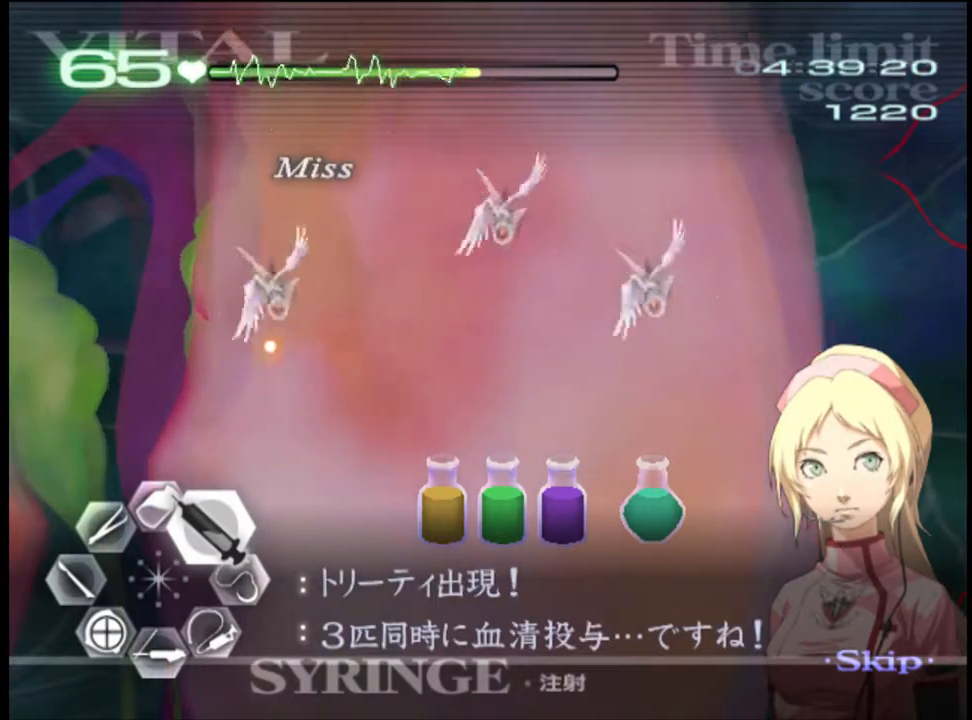
{"keys": ["d", "w"], "mouse": ["left"], "events": [[333, "mouse_left", "down"]]}
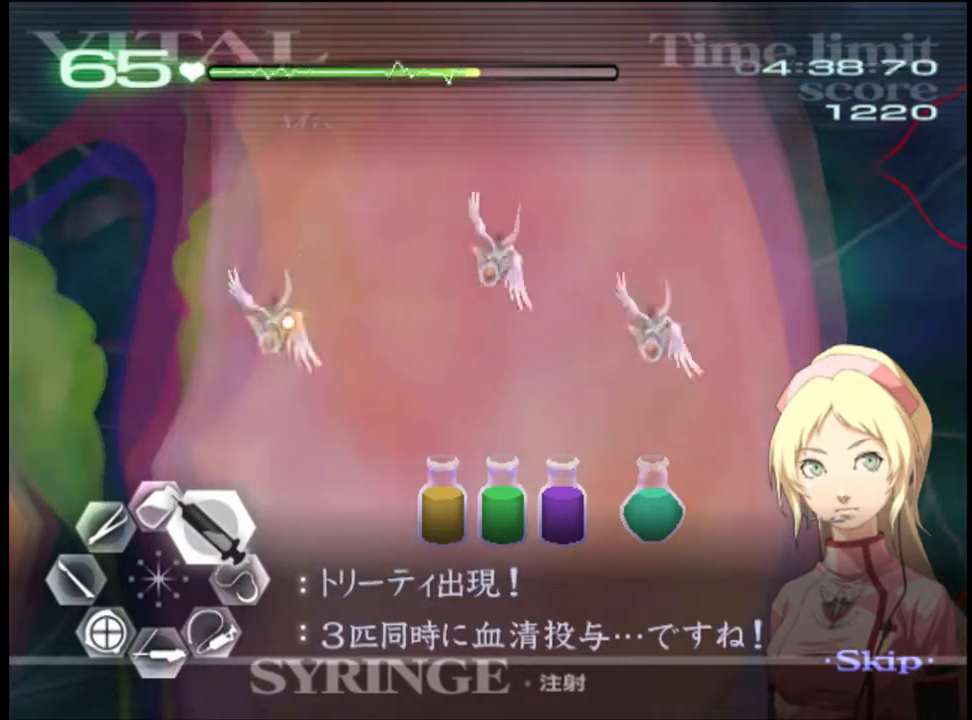
{"keys": ["d", "w"], "mouse": ["left"], "events": [[100, "mouse_left", "up"], [367, "mouse_left", "down"]]}
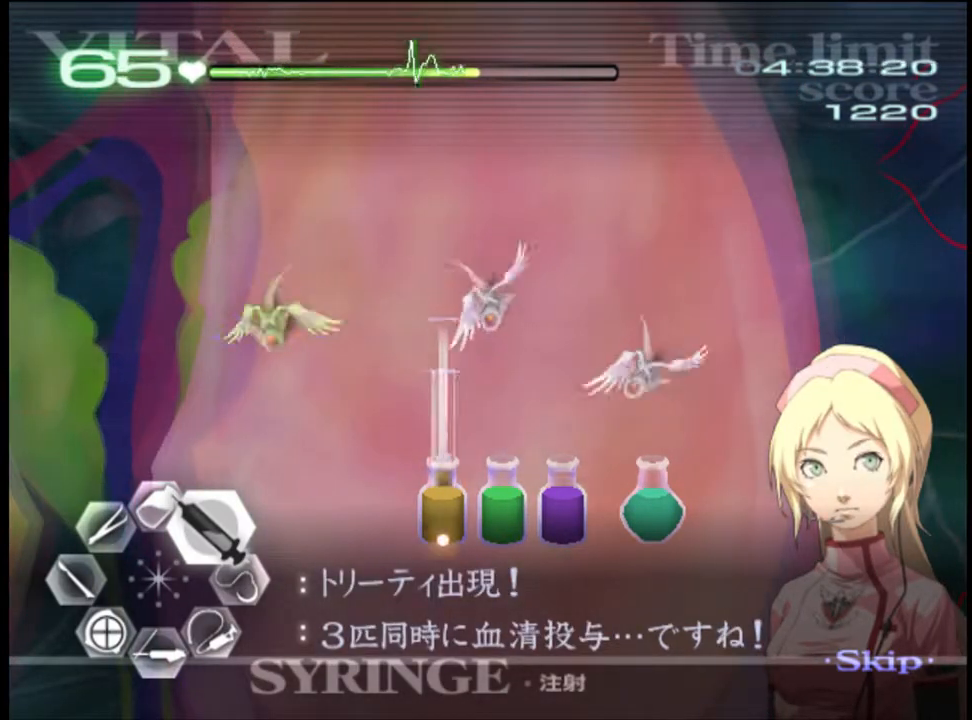
{"keys": ["d", "w"], "mouse": ["left"], "events": [[233, "mouse_left", "up"], [467, "mouse_left", "down"]]}